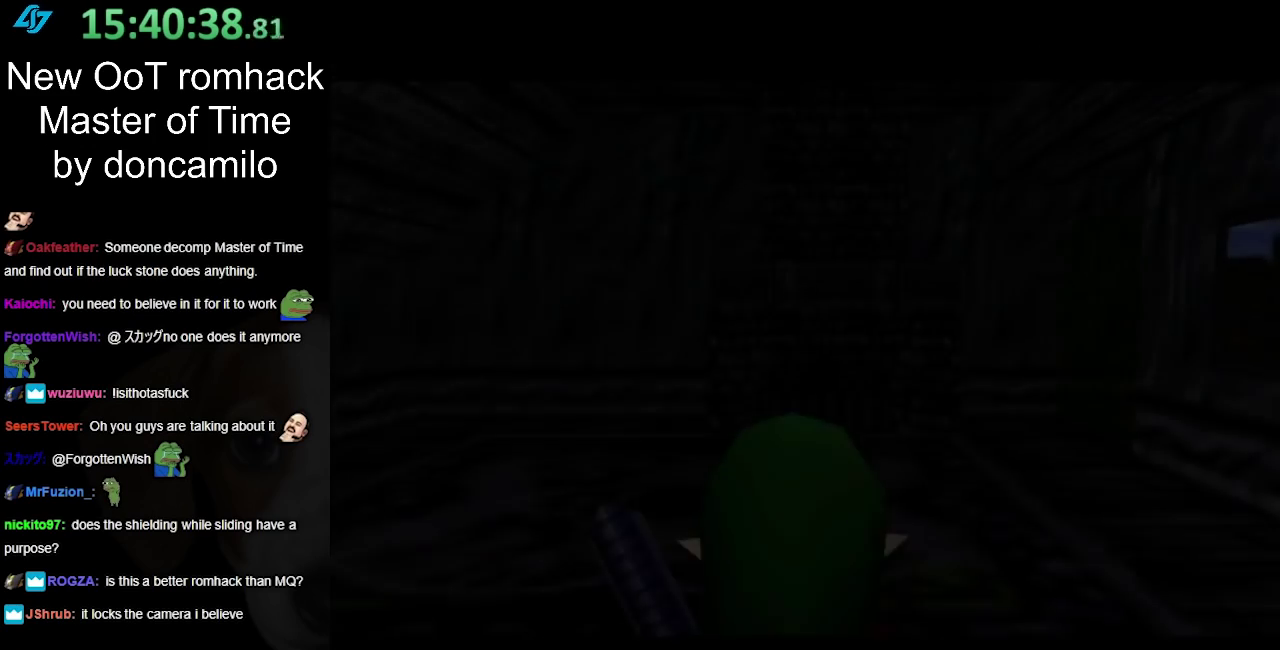
Gameplay with a controller (Nintendo layout); each line is a JSON object with the inputs held at the frame after it. "events" lists button and stick changes between this image and that frame as [ms after this image, input, new state], when the widget could be followed in between. Not read: L2 L3 R3.
{"buttons": [], "left_stick": "up", "right_stick": "center", "events": []}
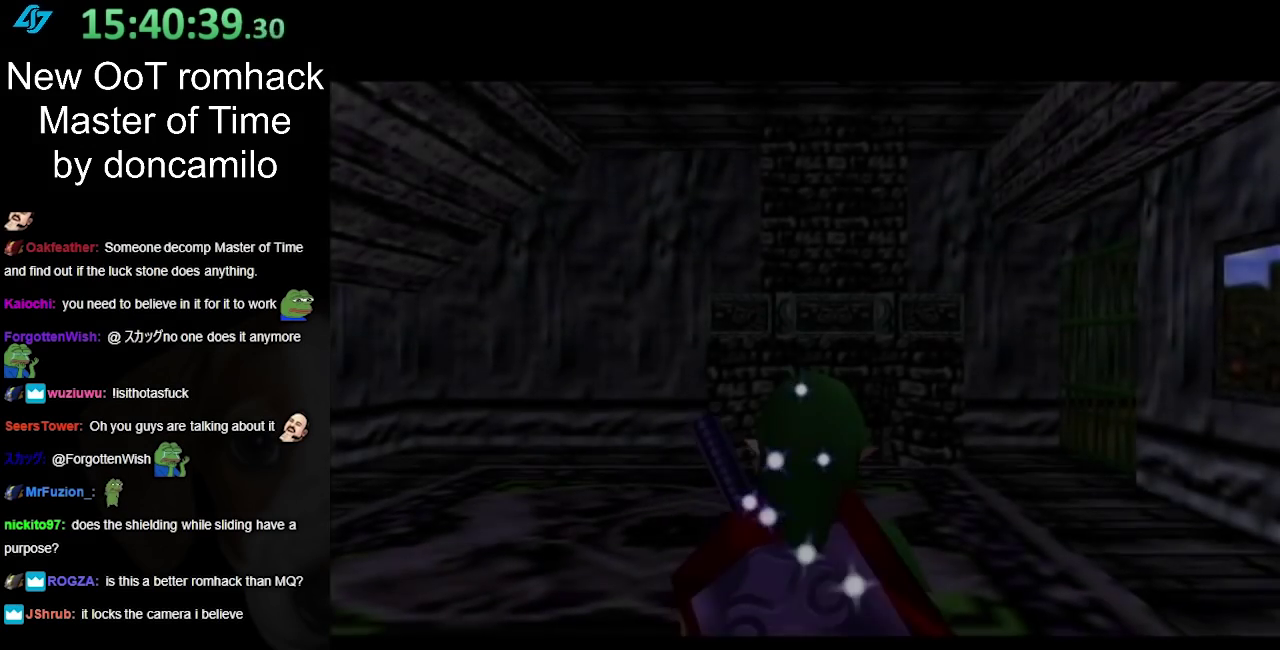
{"buttons": [], "left_stick": "up", "right_stick": "center", "events": []}
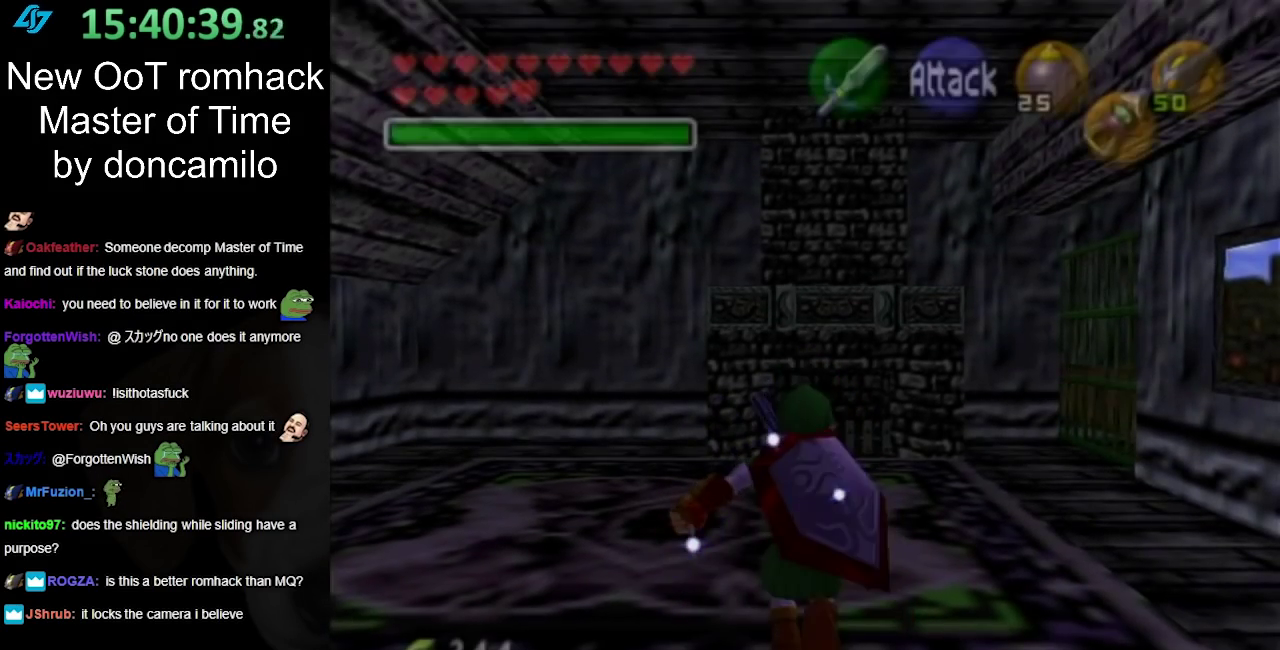
{"buttons": [], "left_stick": "left", "right_stick": "center", "events": [[117, "left_stick", "center"], [483, "left_stick", "left"]]}
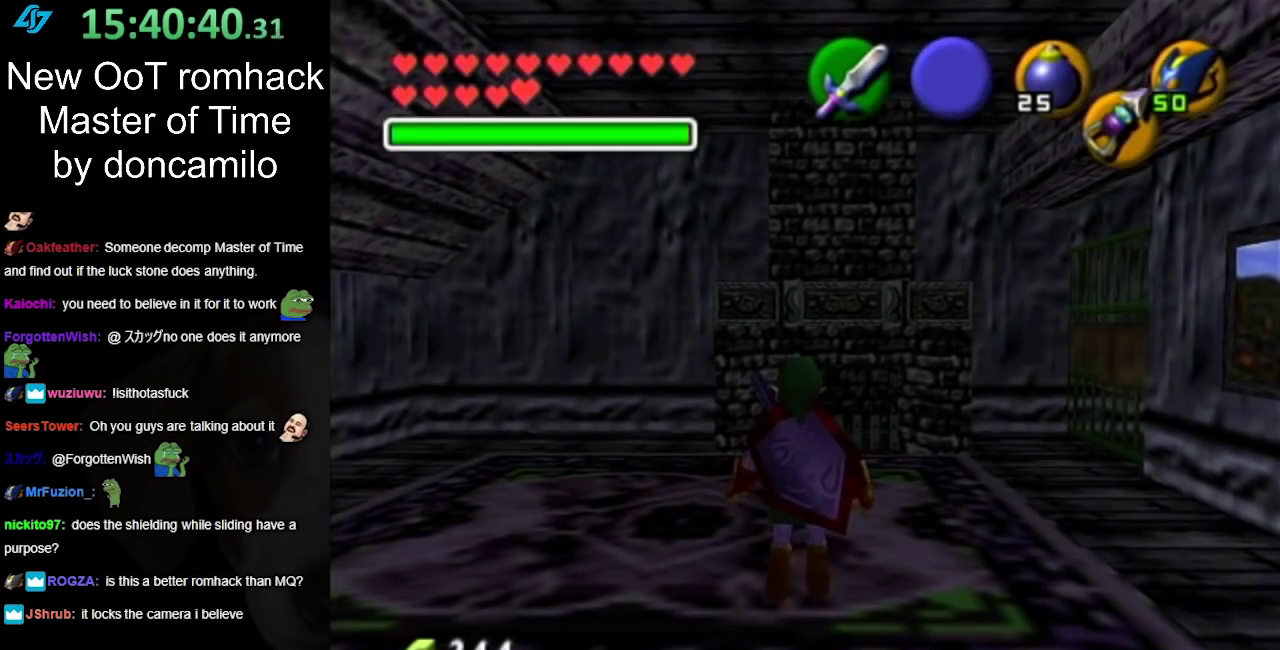
{"buttons": [], "left_stick": "center", "right_stick": "center", "events": [[150, "left_stick", "up-left"], [300, "left_stick", "up-right"], [450, "left_stick", "center"]]}
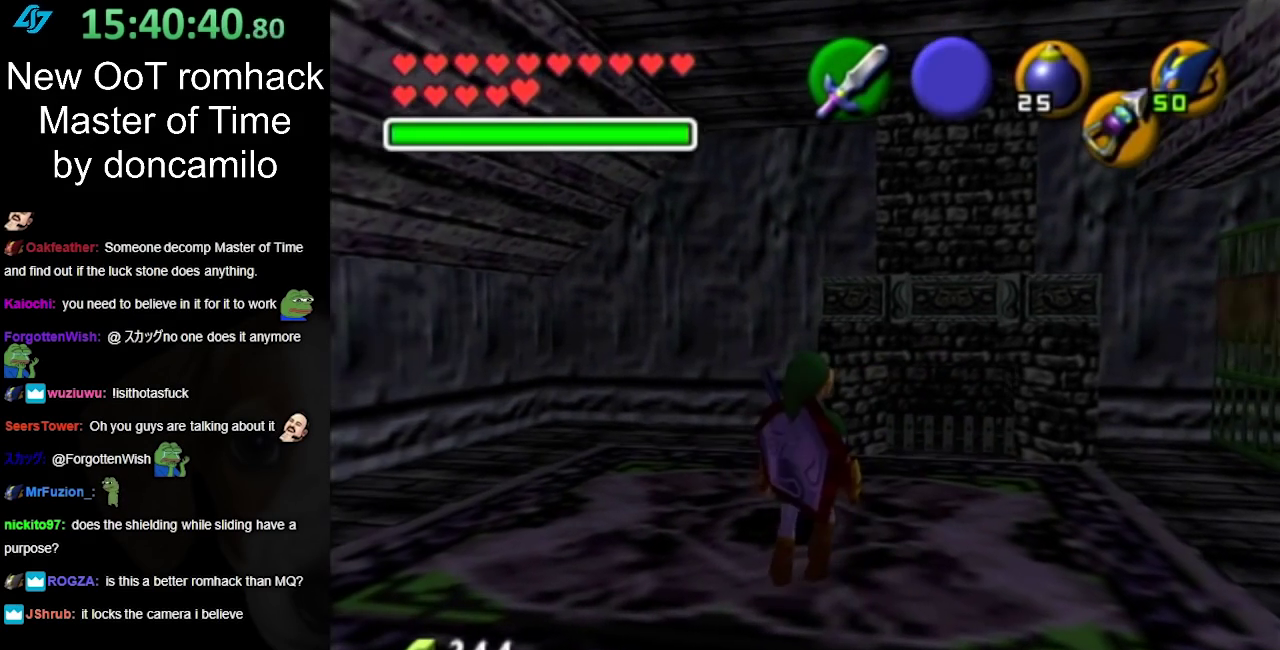
{"buttons": [], "left_stick": "center", "right_stick": "center", "events": []}
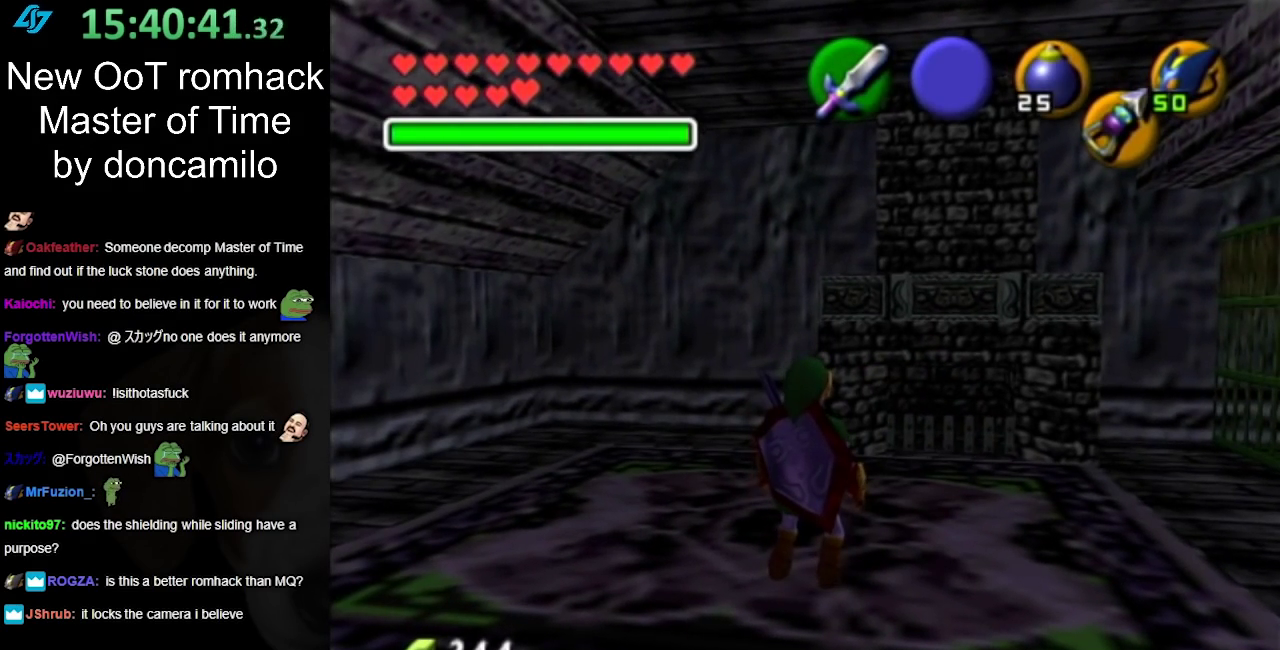
{"buttons": [], "left_stick": "center", "right_stick": "center", "events": [[200, "left_stick", "up-right"], [450, "left_stick", "center"]]}
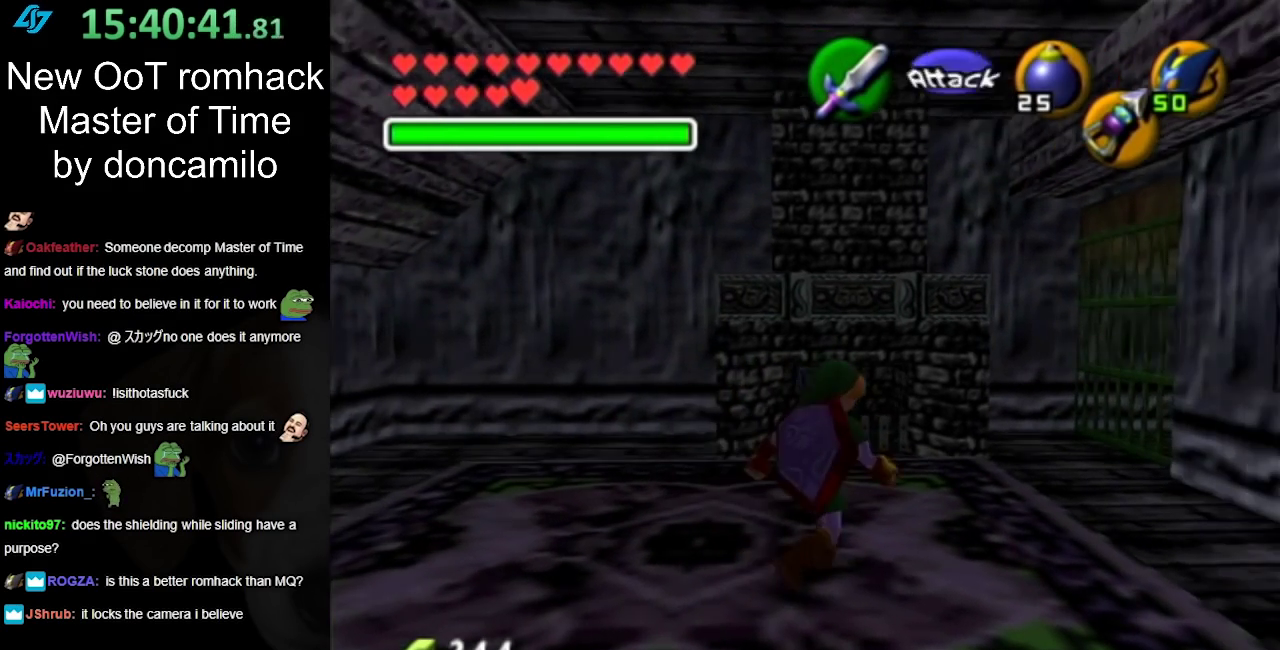
{"buttons": [], "left_stick": "up-right", "right_stick": "center", "events": [[367, "left_stick", "up-right"]]}
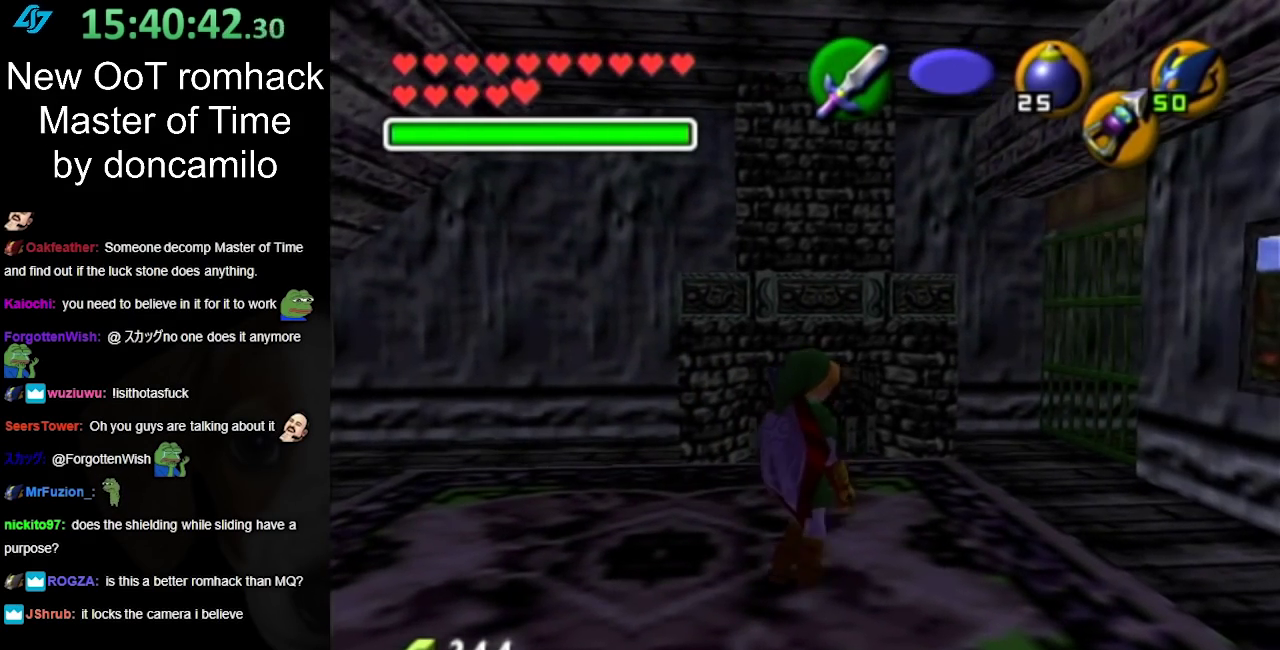
{"buttons": [], "left_stick": "up-right", "right_stick": "center", "events": [[167, "A", "down"], [383, "A", "up"]]}
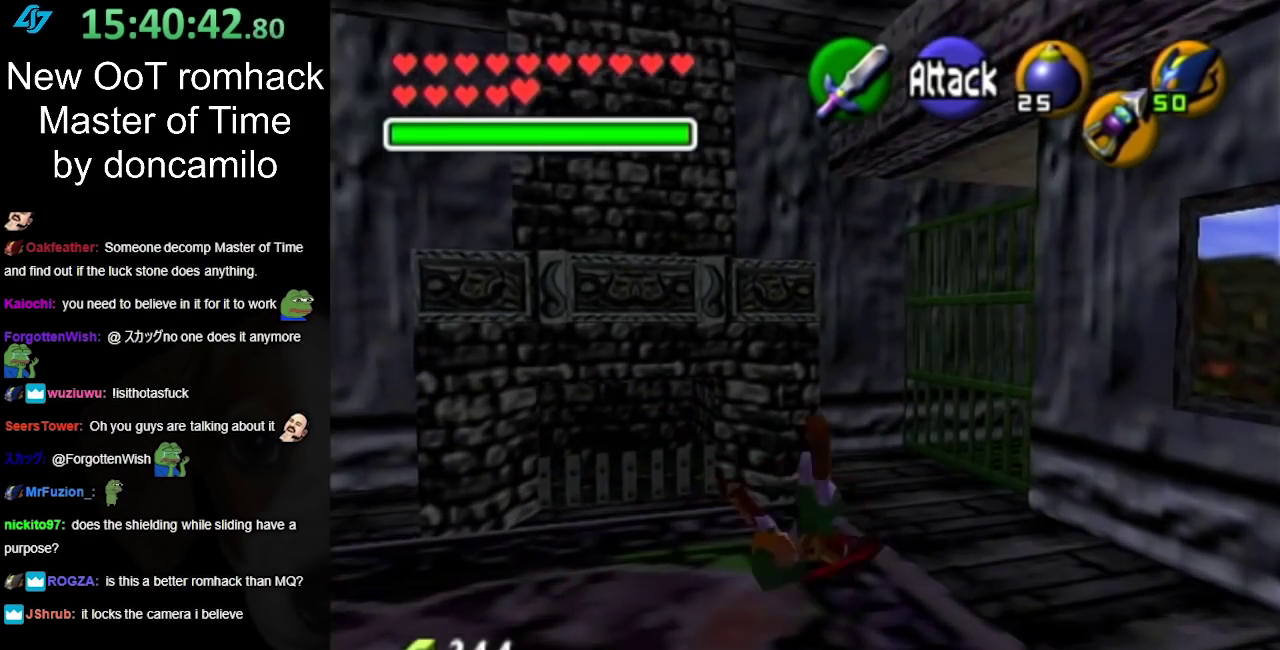
{"buttons": ["L1"], "left_stick": "center", "right_stick": "center", "events": [[167, "left_stick", "center"], [383, "left_stick", "left"], [483, "L1", "down"], [483, "left_stick", "center"]]}
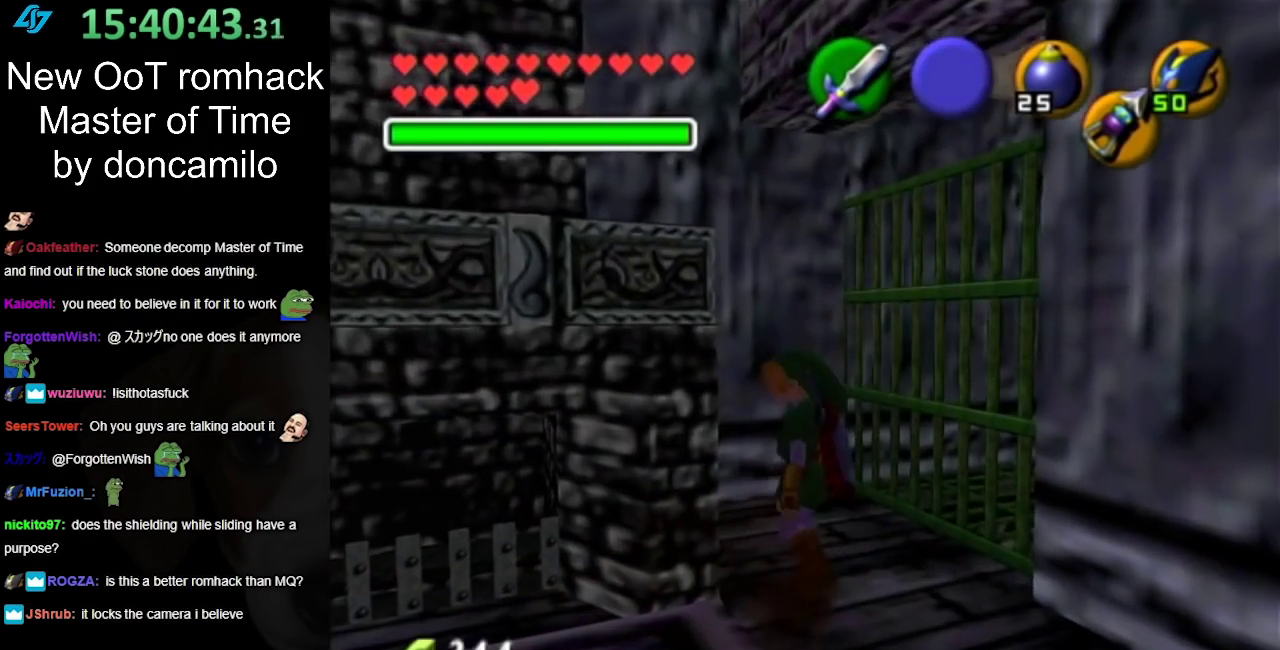
{"buttons": ["L1"], "left_stick": "center", "right_stick": "center", "events": [[150, "left_stick", "down-right"], [450, "left_stick", "center"]]}
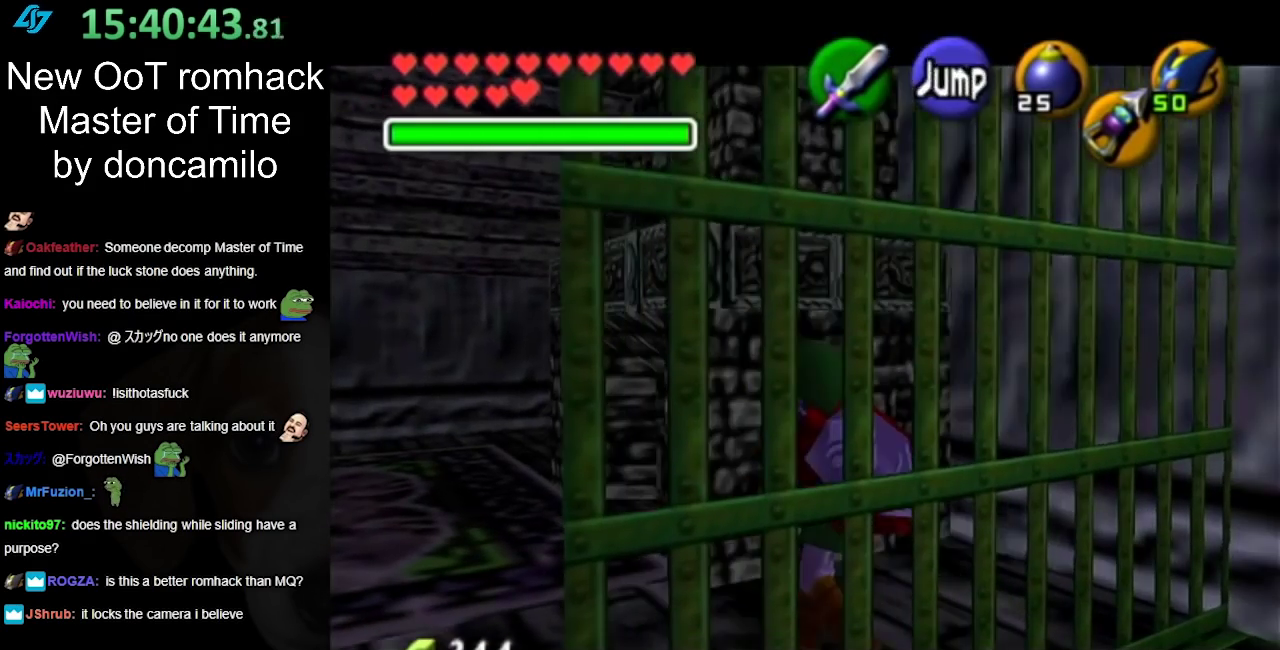
{"buttons": [], "left_stick": "center", "right_stick": "center", "events": [[117, "L1", "up"]]}
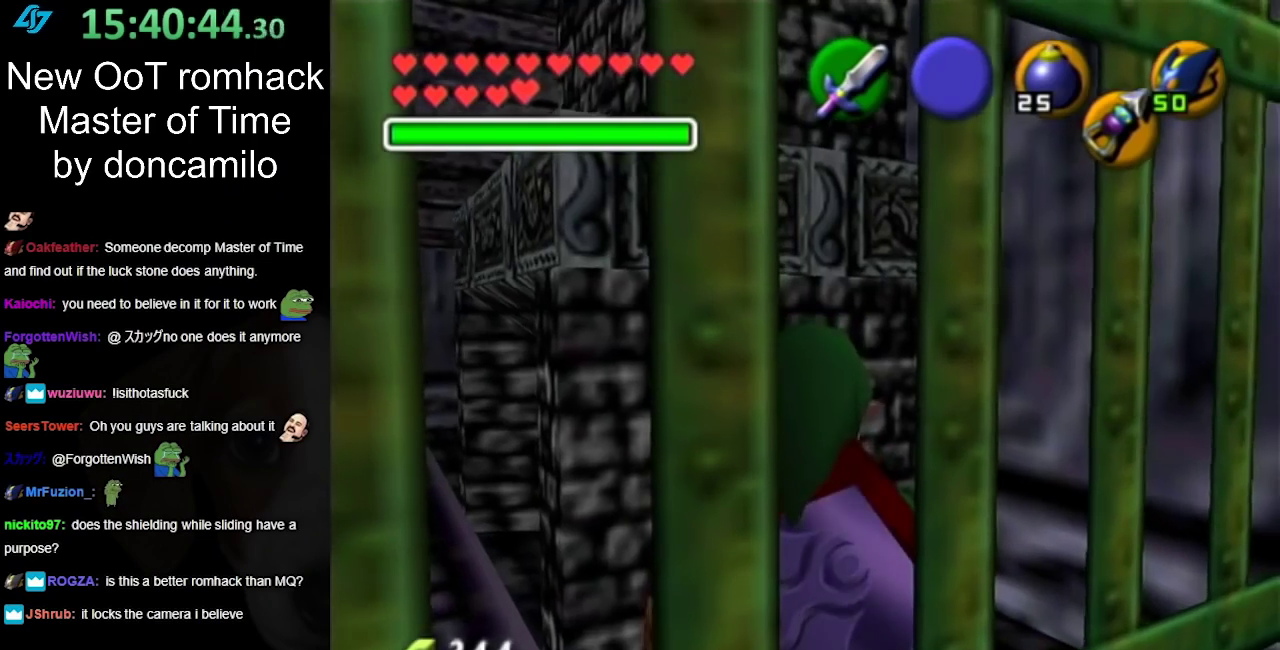
{"buttons": [], "left_stick": "center", "right_stick": "center", "events": [[50, "left_stick", "left"], [200, "L1", "down"], [233, "left_stick", "center"], [383, "L1", "up"]]}
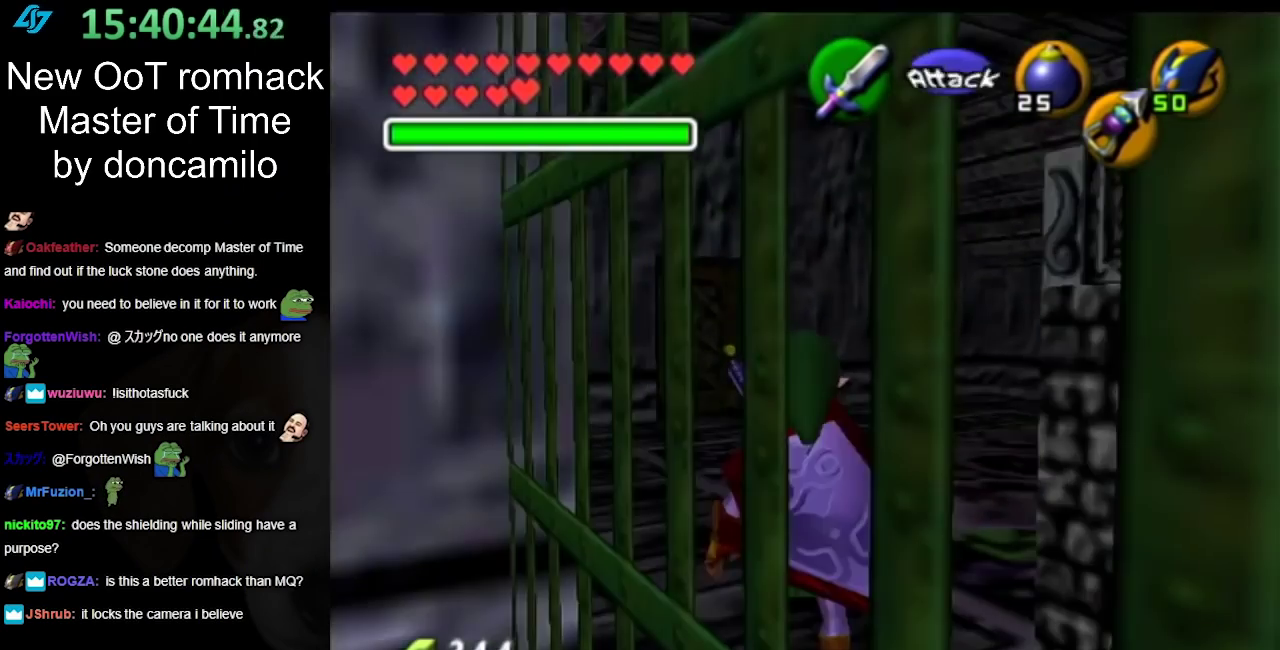
{"buttons": [], "left_stick": "center", "right_stick": "center", "events": [[17, "left_stick", "up"], [483, "left_stick", "center"]]}
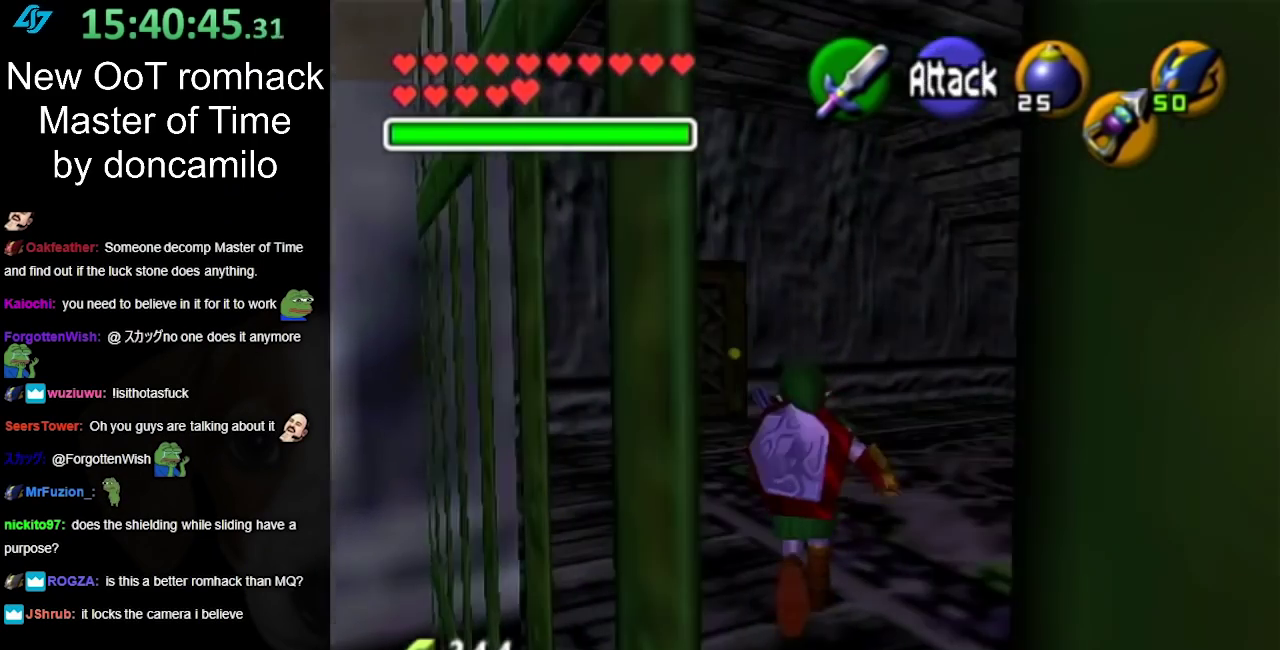
{"buttons": ["L1"], "left_stick": "center", "right_stick": "center", "events": [[200, "left_stick", "down-right"], [300, "L1", "down"], [400, "left_stick", "center"]]}
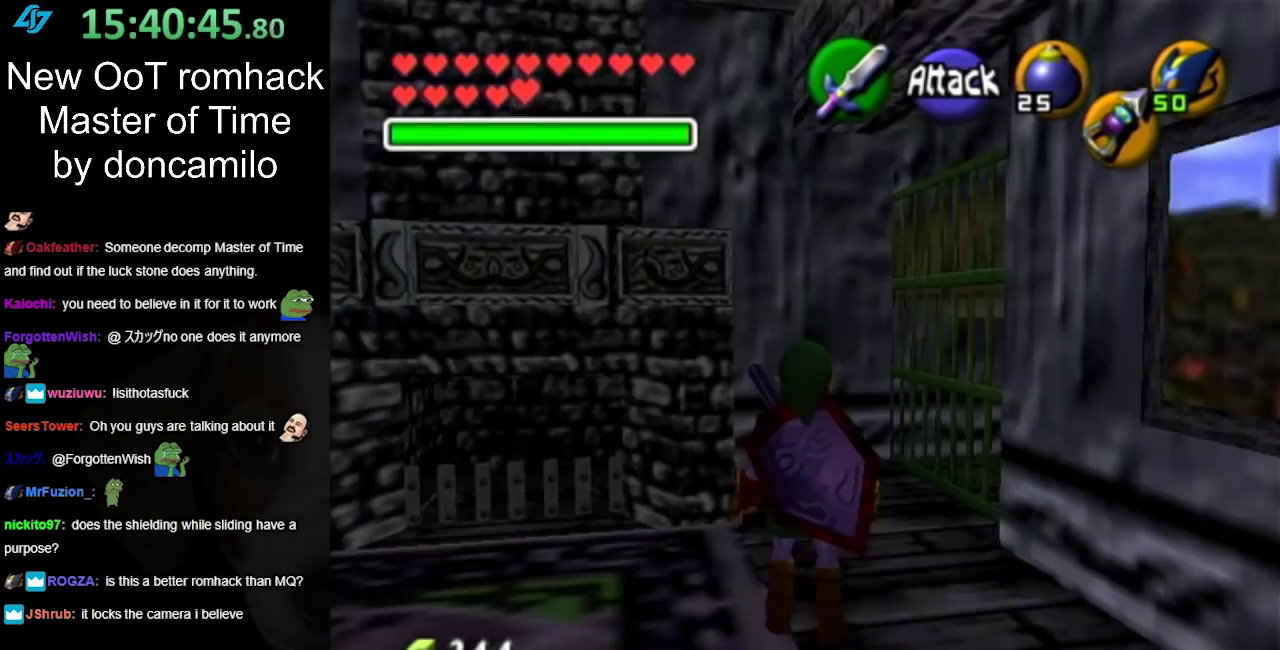
{"buttons": [], "left_stick": "up-right", "right_stick": "center", "events": [[50, "L1", "up"], [333, "left_stick", "up-right"]]}
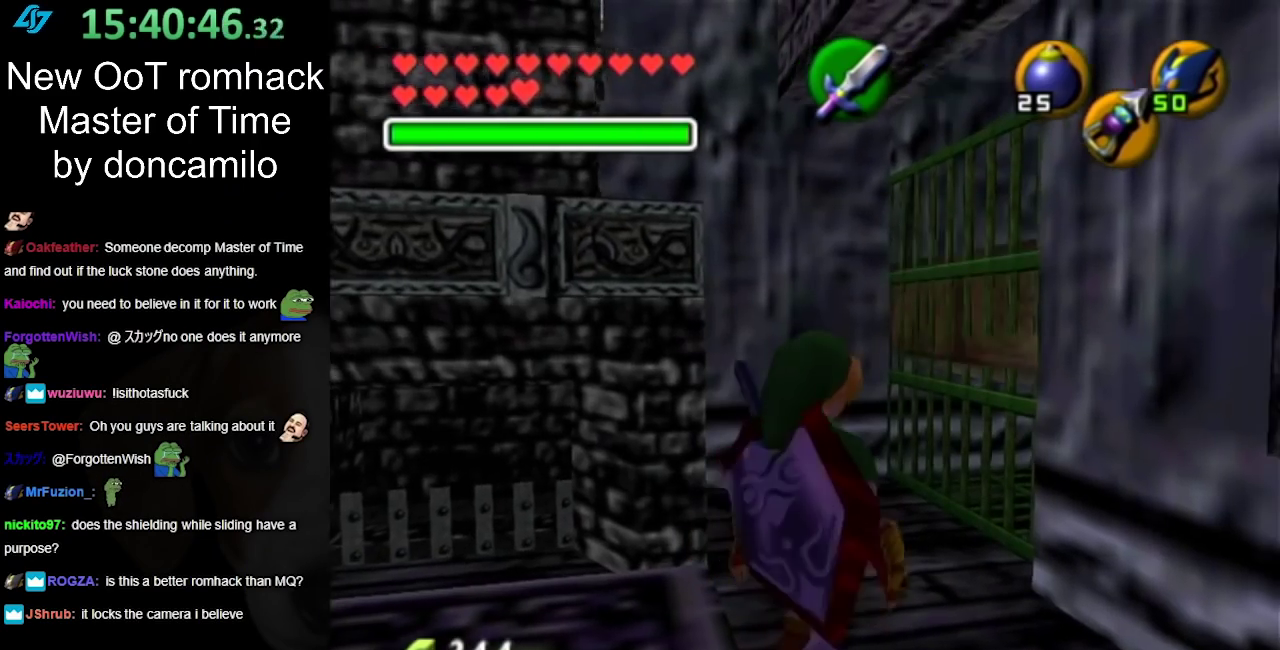
{"buttons": [], "left_stick": "center", "right_stick": "center", "events": [[17, "left_stick", "up"], [200, "left_stick", "center"]]}
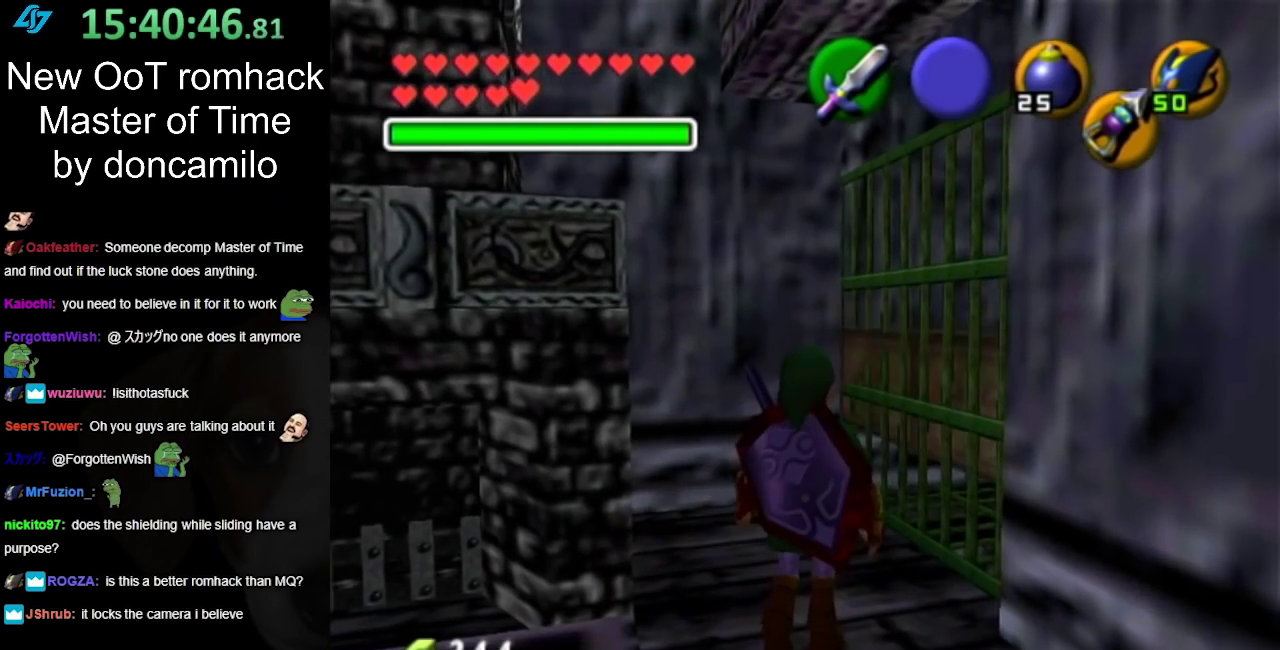
{"buttons": [], "left_stick": "center", "right_stick": "center", "events": [[17, "left_stick", "up-left"], [133, "Z", "down"], [200, "left_stick", "center"], [367, "Z", "up"]]}
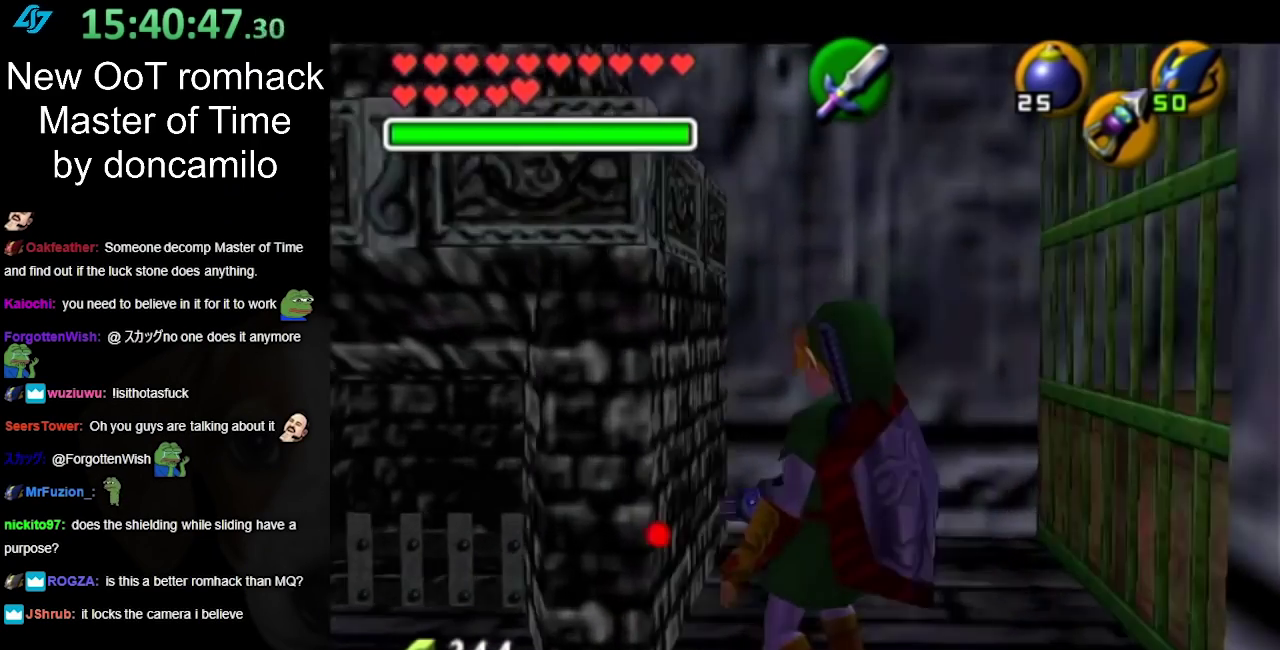
{"buttons": [], "left_stick": "down", "right_stick": "center", "events": [[233, "left_stick", "down"]]}
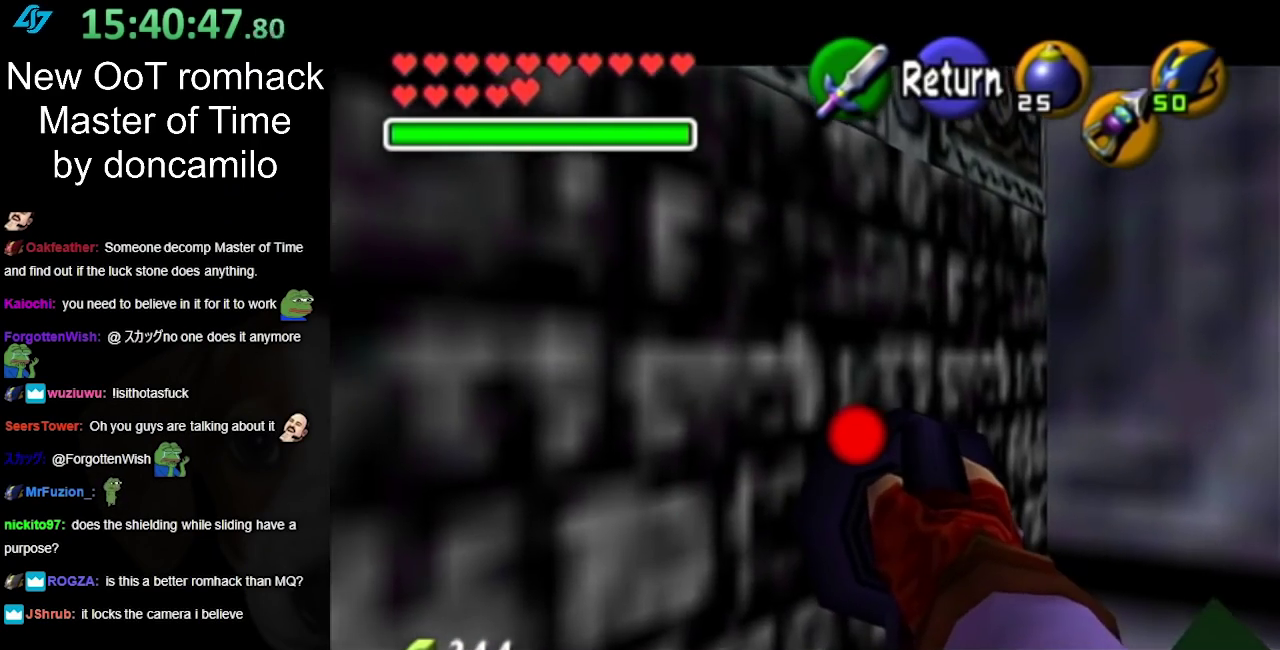
{"buttons": ["Z"], "left_stick": "center", "right_stick": "center", "events": [[17, "Z", "down"], [200, "left_stick", "down-left"], [417, "left_stick", "center"]]}
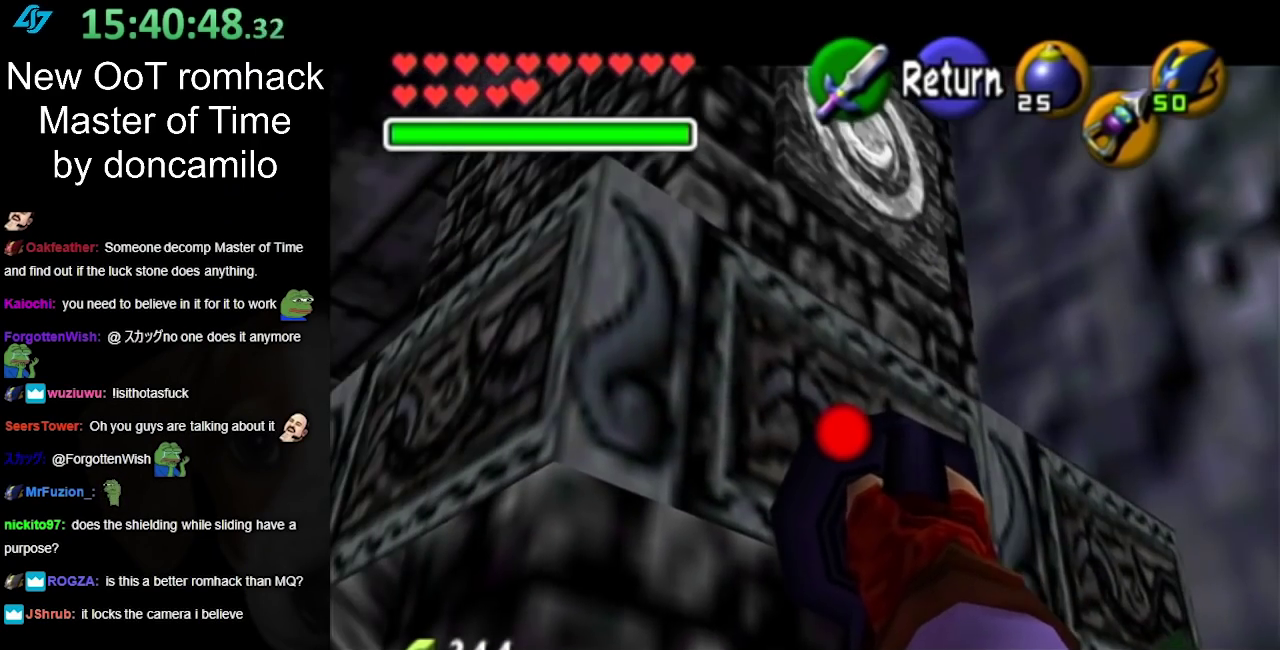
{"buttons": ["Z"], "left_stick": "center", "right_stick": "center", "events": [[200, "left_stick", "down-right"], [400, "left_stick", "center"]]}
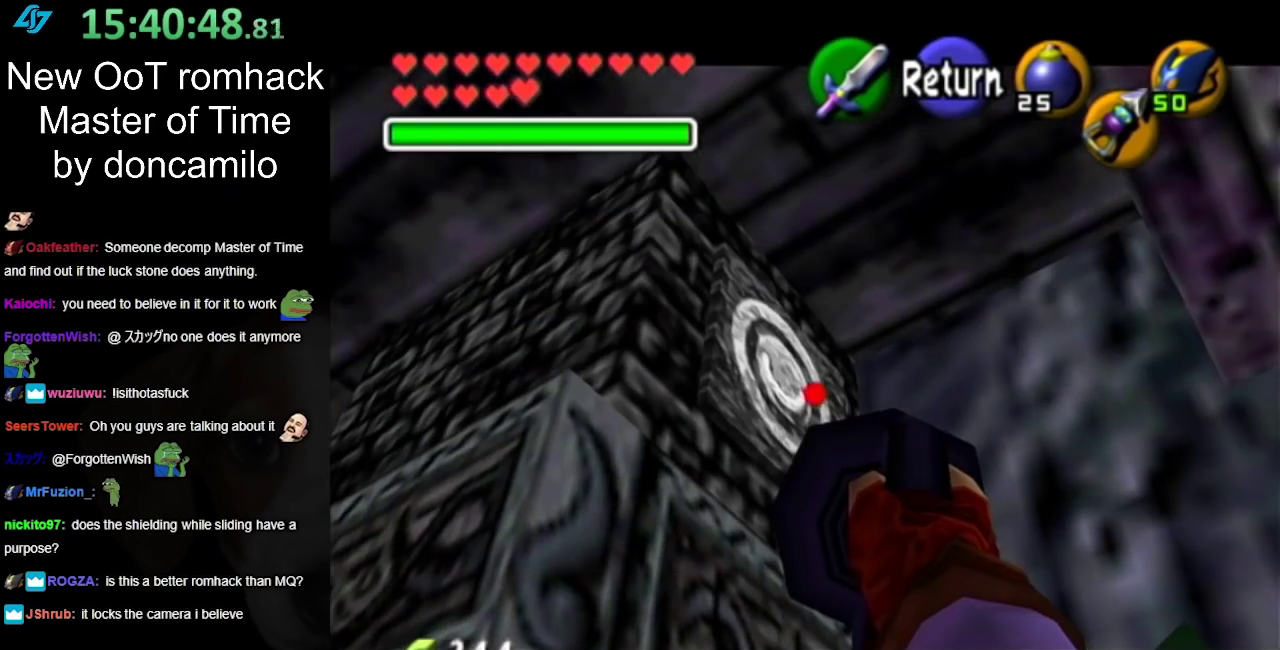
{"buttons": [], "left_stick": "center", "right_stick": "center", "events": [[267, "Z", "up"]]}
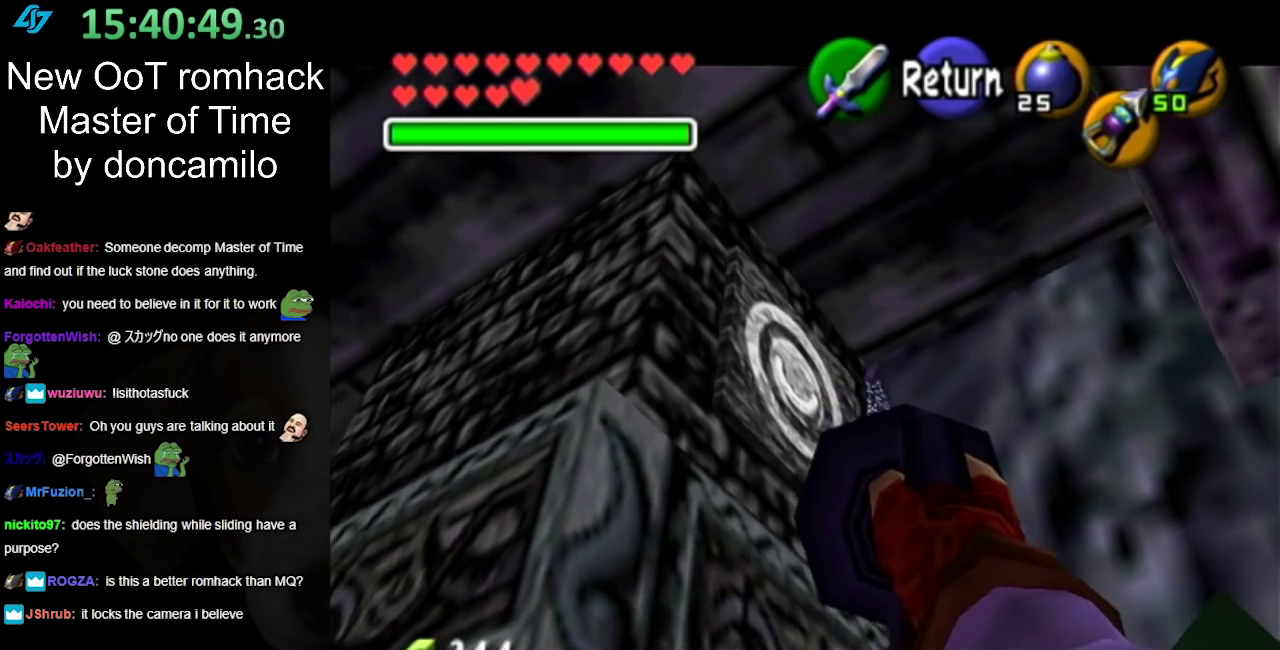
{"buttons": [], "left_stick": "center", "right_stick": "center", "events": [[167, "START", "down"], [300, "START", "up"], [367, "START", "down"], [450, "START", "up"]]}
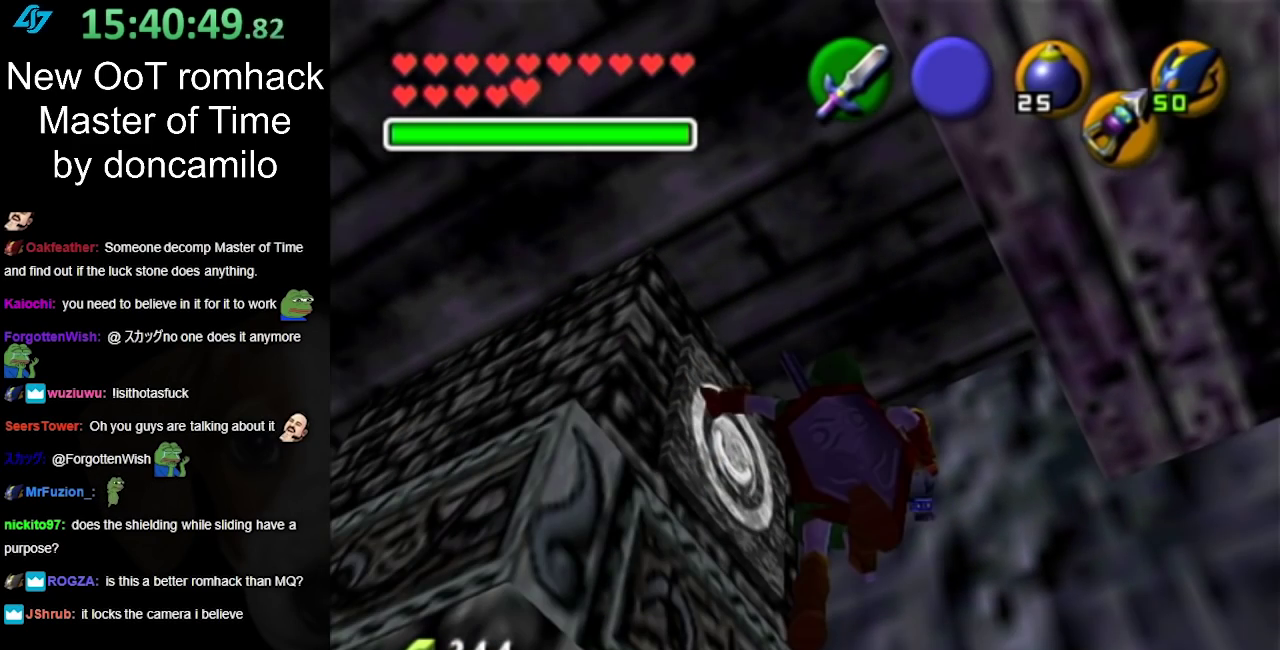
{"buttons": [], "left_stick": "center", "right_stick": "center", "events": [[17, "START", "down"], [133, "START", "up"], [200, "START", "down"], [333, "START", "up"], [383, "START", "down"], [450, "START", "up"]]}
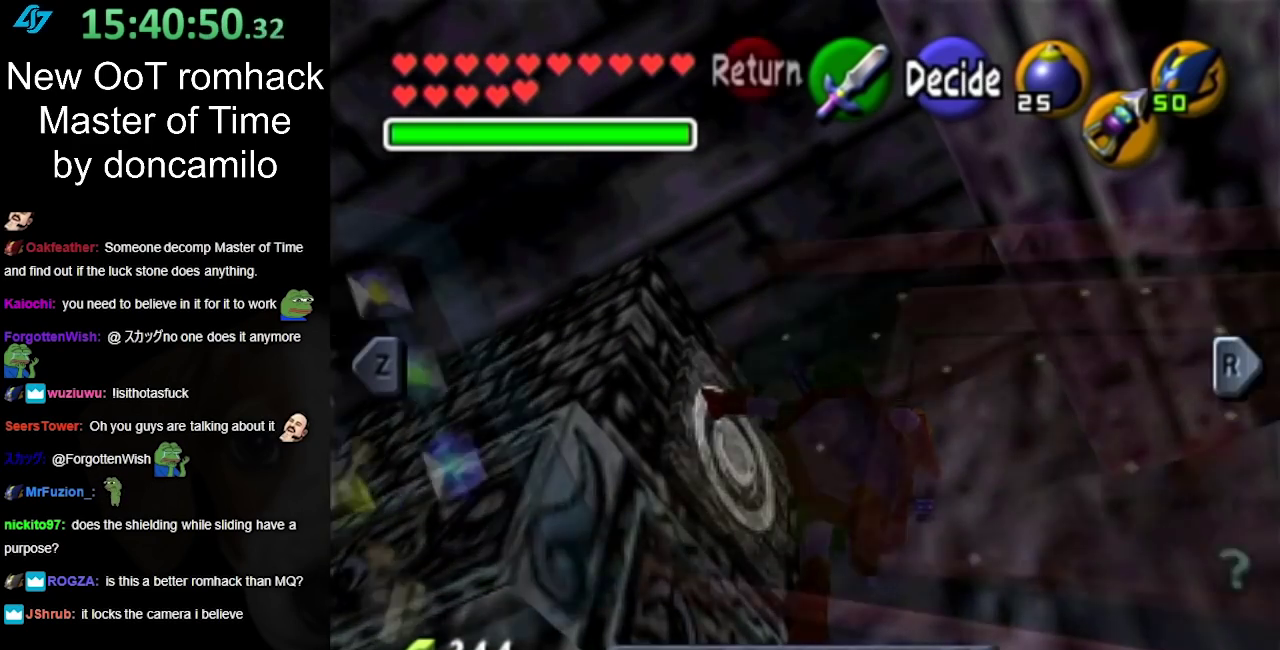
{"buttons": [], "left_stick": "center", "right_stick": "center", "events": []}
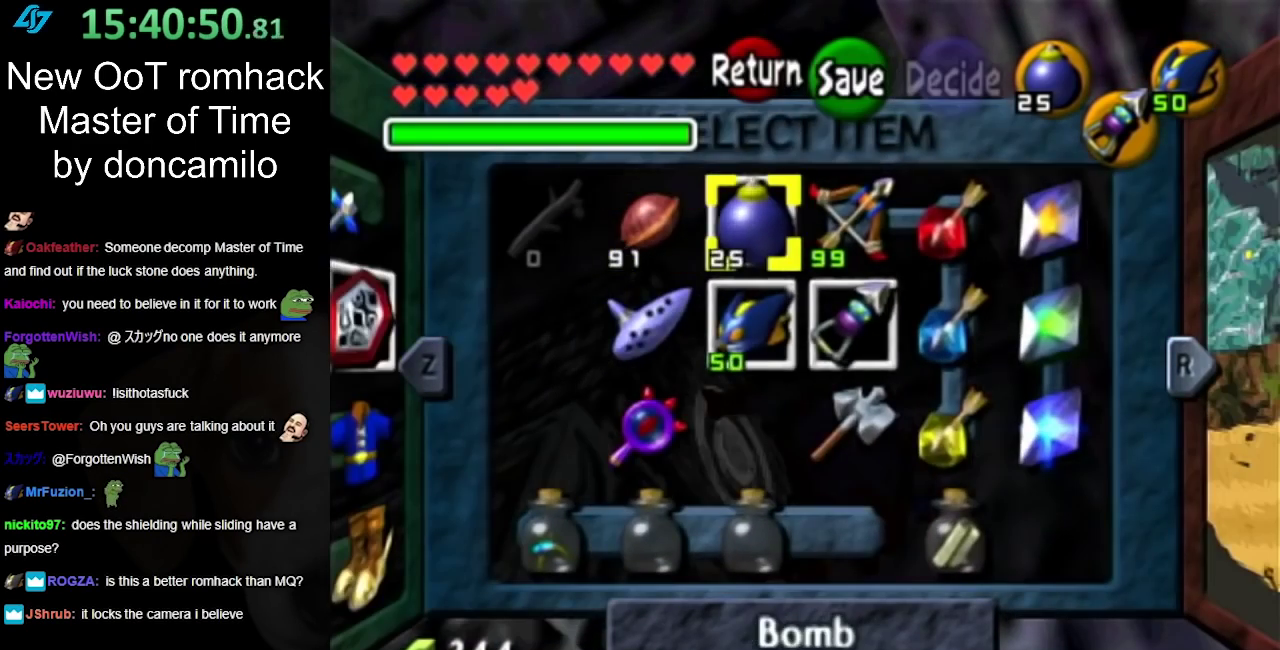
{"buttons": [], "left_stick": "right", "right_stick": "center", "events": [[17, "left_stick", "right"], [150, "left_stick", "center"], [233, "left_stick", "right"]]}
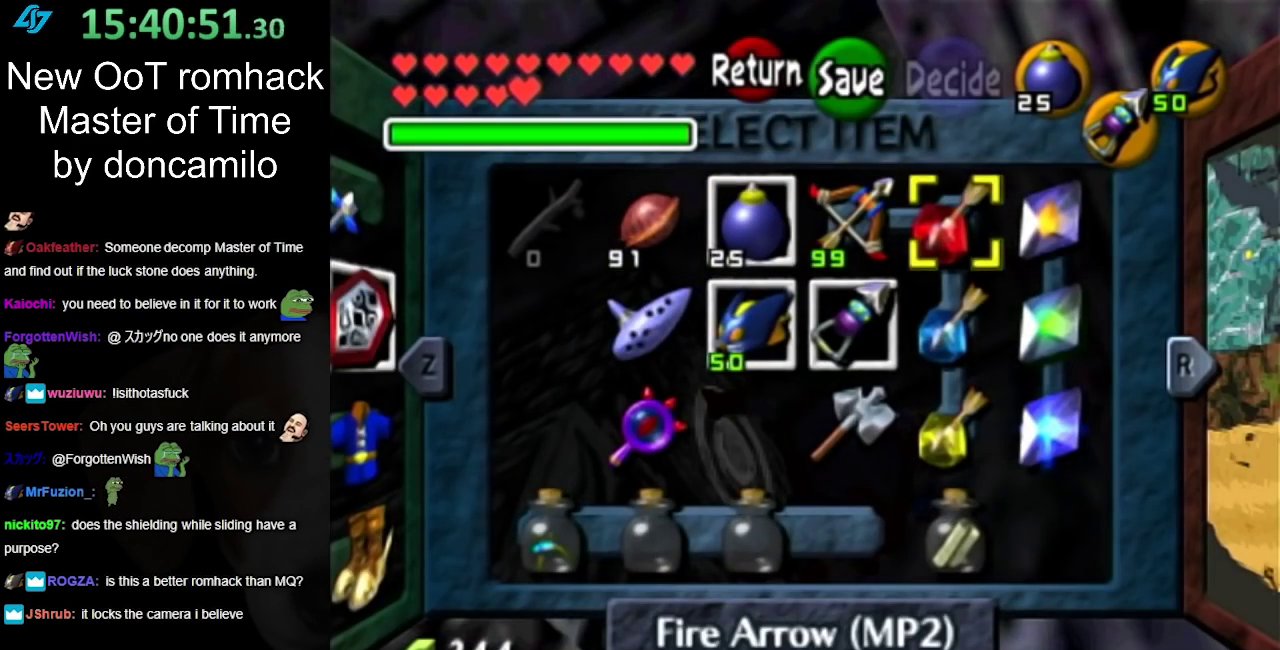
{"buttons": [], "left_stick": "center", "right_stick": "center", "events": [[17, "left_stick", "center"], [83, "left_stick", "right"], [167, "X", "down"], [200, "left_stick", "center"], [300, "X", "up"]]}
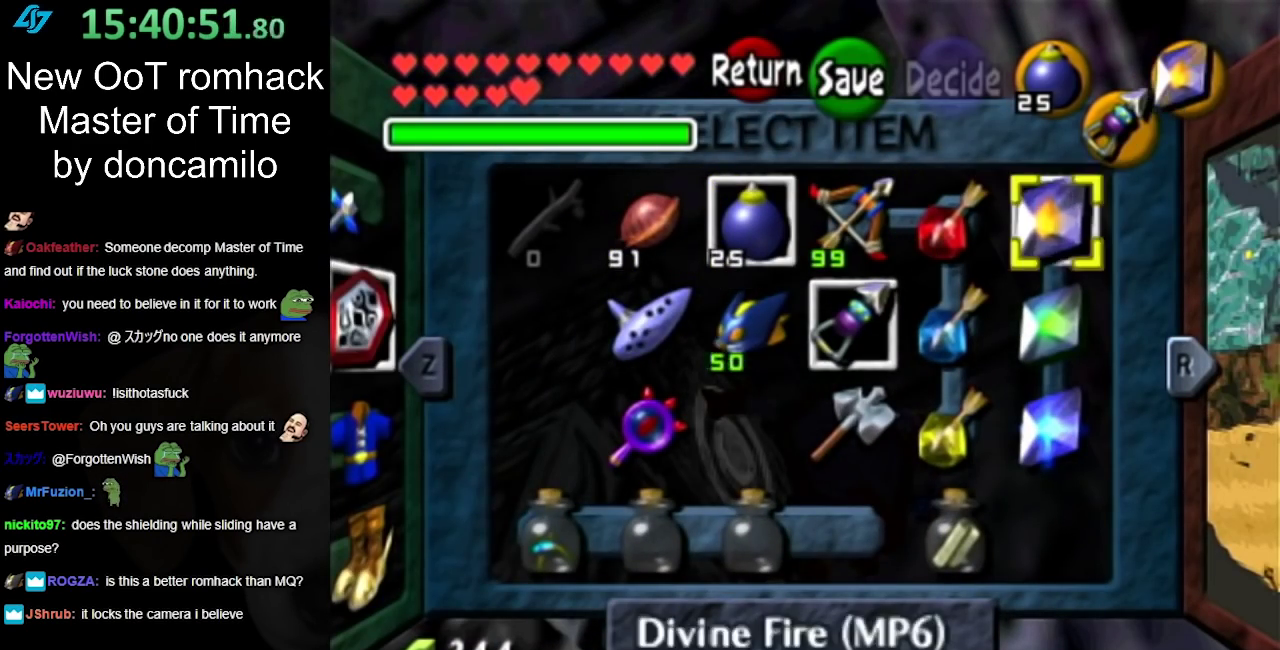
{"buttons": [], "left_stick": "up", "right_stick": "center", "events": [[117, "START", "down"], [233, "START", "up"], [367, "left_stick", "up"]]}
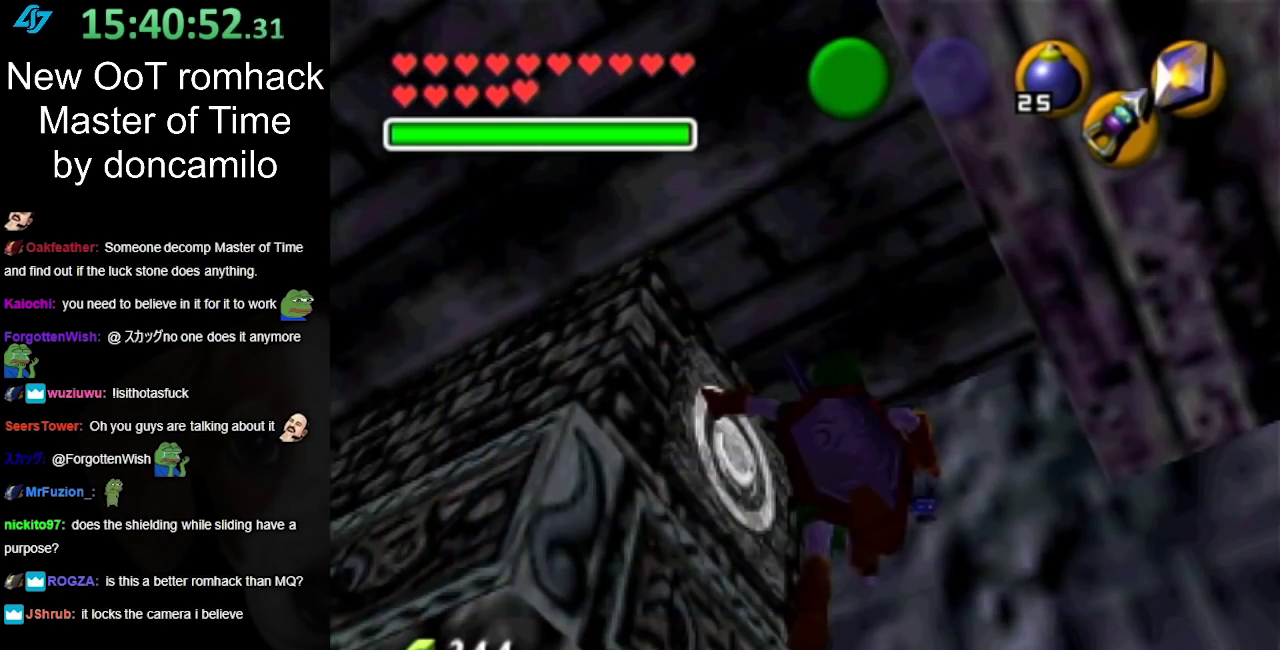
{"buttons": [], "left_stick": "up", "right_stick": "center", "events": []}
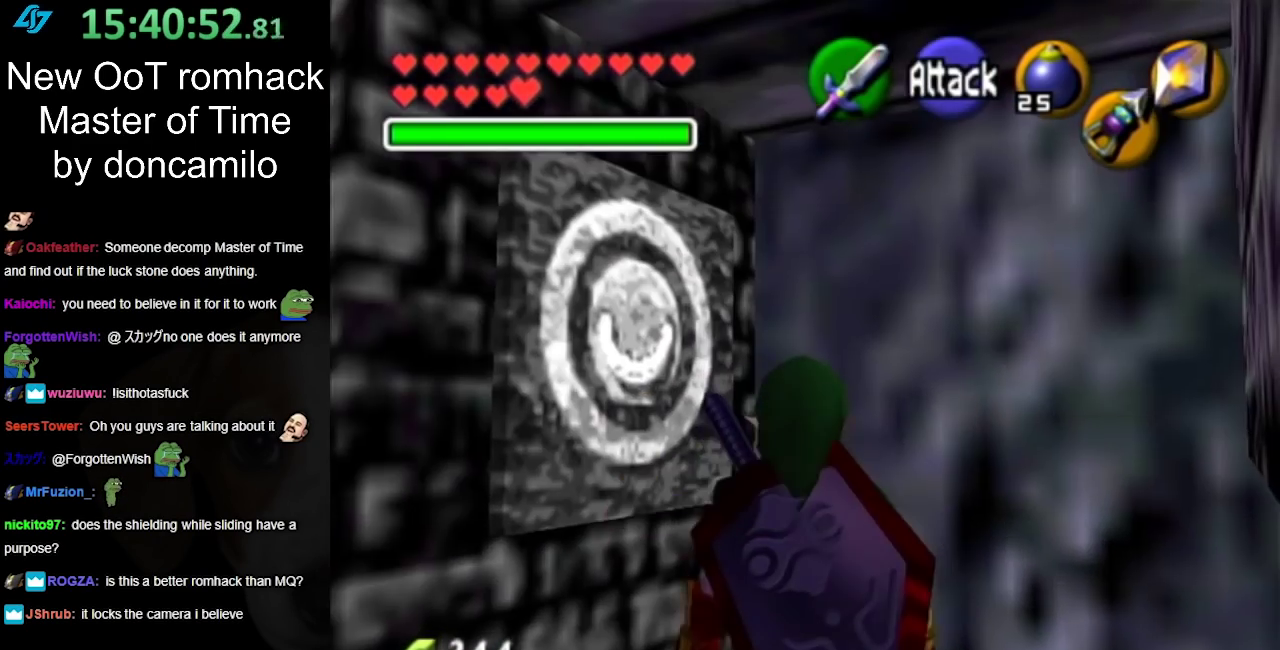
{"buttons": [], "left_stick": "center", "right_stick": "center", "events": [[200, "X", "down"], [300, "X", "up"], [300, "left_stick", "center"], [383, "X", "down"], [483, "X", "up"]]}